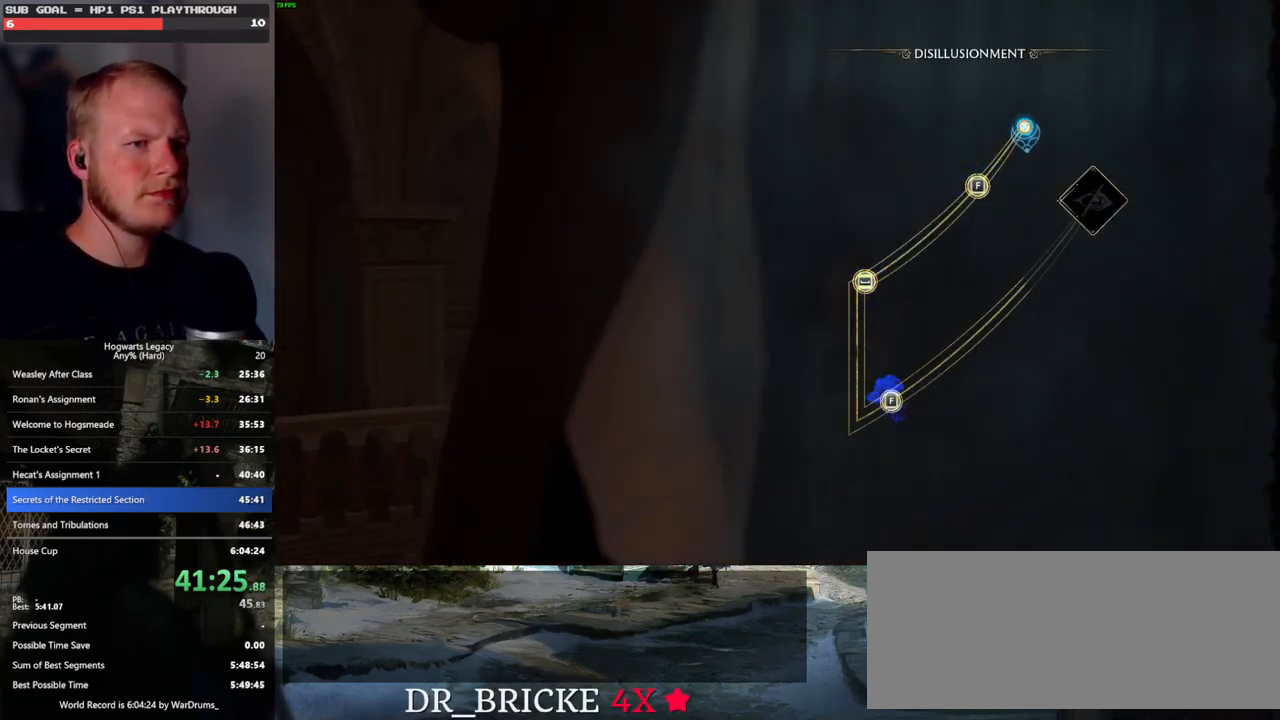
Gameplay with keyboard and mouse; each line is a JSON object with the keys and mouse buttons held at the frame after it. "events" lists presses ("down") and releases ("up") of ".", "/", "0", "1", "2", "3", "4", "5", "6", "7", "8", "9", "a", "alt_l", "alt_r", "b", "backslash", "backspace", "c", "caps_lock", "comma", "ctrl_l", "ctrl_r", "d", "e", "equals", "escape", "f", "f1", "f10", "f11", "f12", "f2", "f3", "f4", "f5", "f6", "f7", "f8", "f9", "g", "h", "i", "j", "k", "l", "lbracket", "m", "minus", "n", "o", "p", "q", "quote", "r", "rbracket", "return", "s", "semicolon", "shift_l", "shift_r", "space", "super", "t", "tab", "tilde", "u", "v", "w", "x", "y", "z", "mouse_left", "mouse_wheel", "mouse_right", "mouse_mb4" and "mouse_mb5" between this image and that frame as [ms after this image, input, new state], when the widget could be followed in between. "mouse_left", "mouse_wheel", "mouse_right", "mouse_mb4", "mouse_mb5" = the "left", "wheel", "right", "mb4", "mb5" buttons of the "mouse" list. No other keys are recorded. "wheel" means that the mouse wheel is clicked or scrolled. Mouse movement is not recorded.
{"keys": [], "mouse": [], "events": [[133, "space", "down"], [183, "space", "up"], [367, "space", "down"], [417, "space", "up"]]}
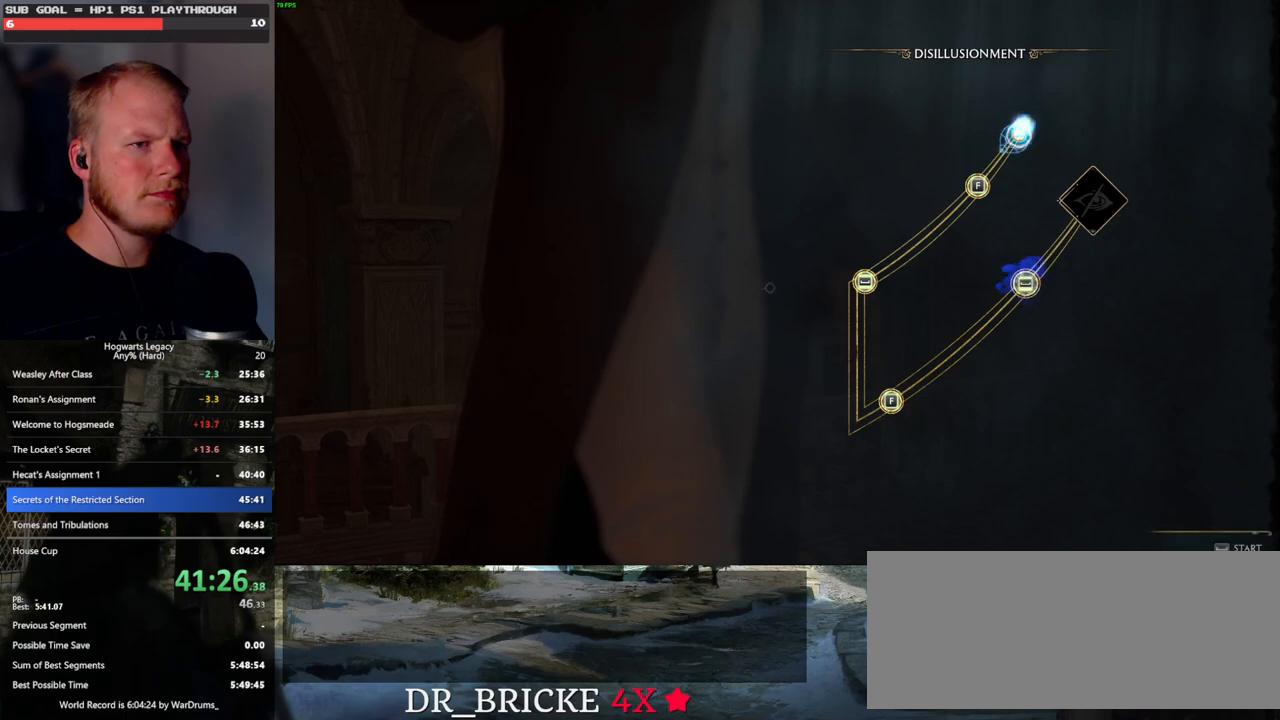
{"keys": [], "mouse": [], "events": [[217, "f", "down"], [333, "f", "up"]]}
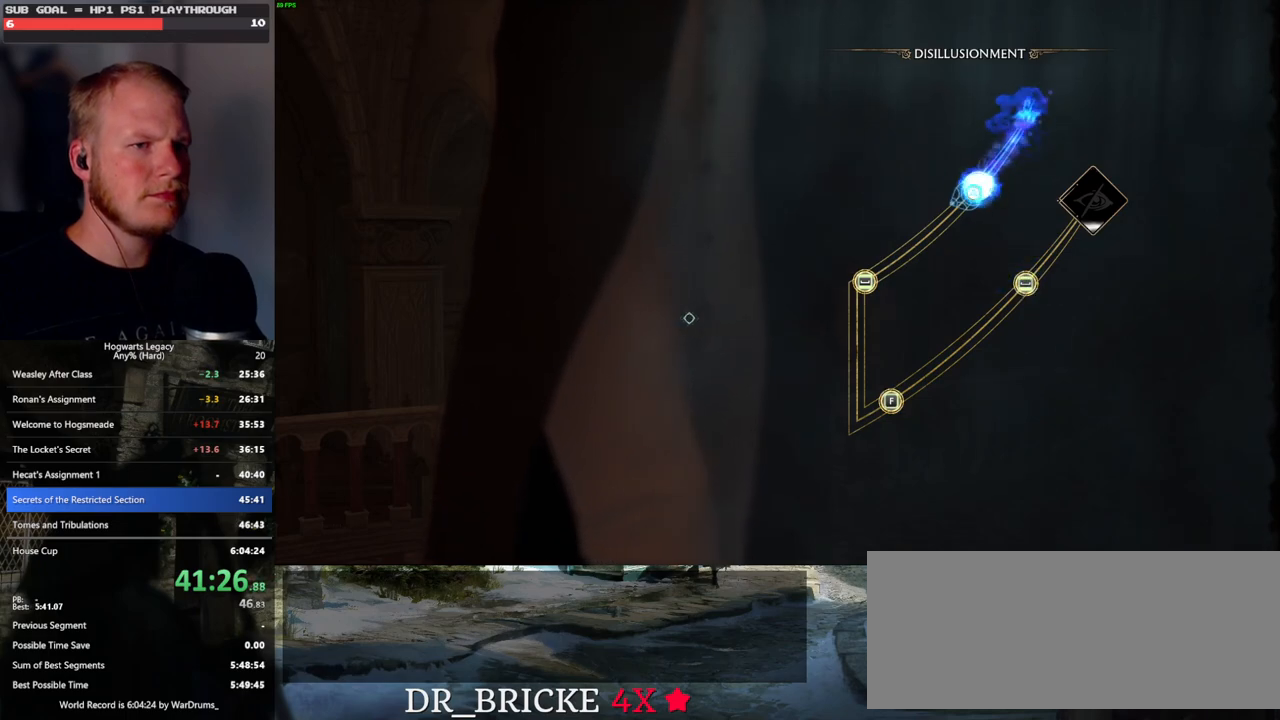
{"keys": [], "mouse": [], "events": []}
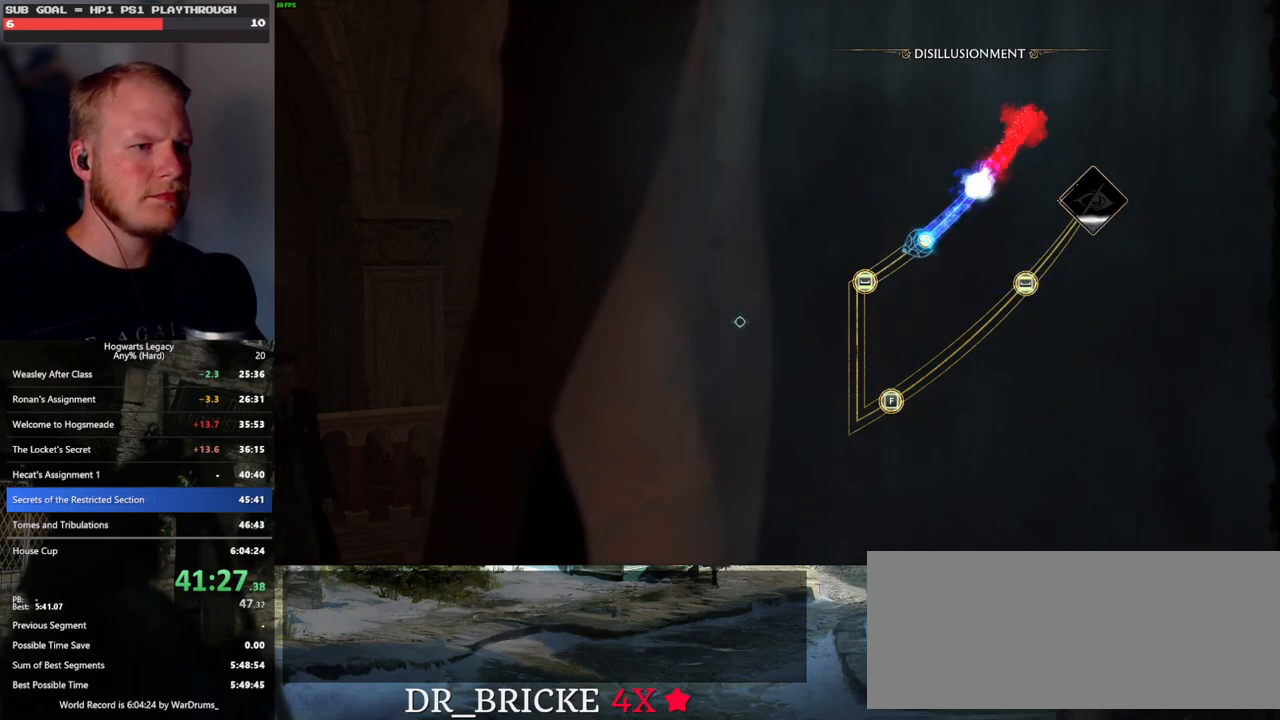
{"keys": [], "mouse": [], "events": []}
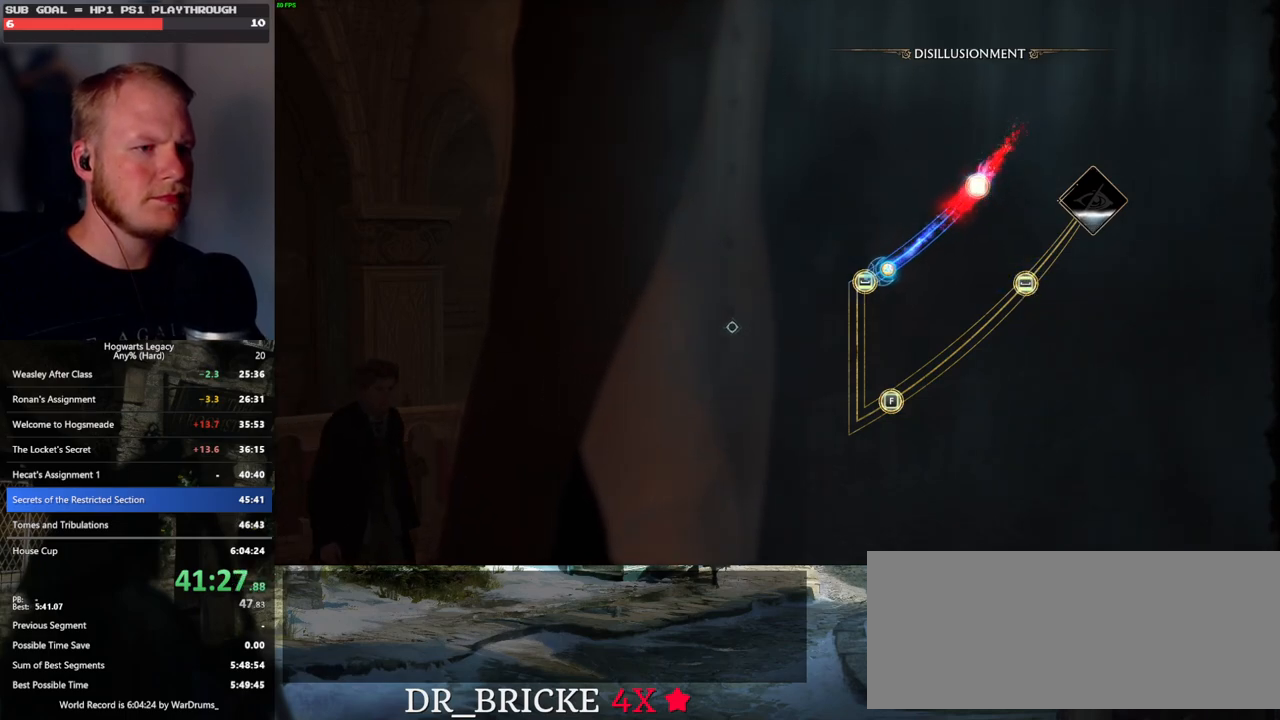
{"keys": [], "mouse": [], "events": [[100, "space", "down"], [233, "space", "up"]]}
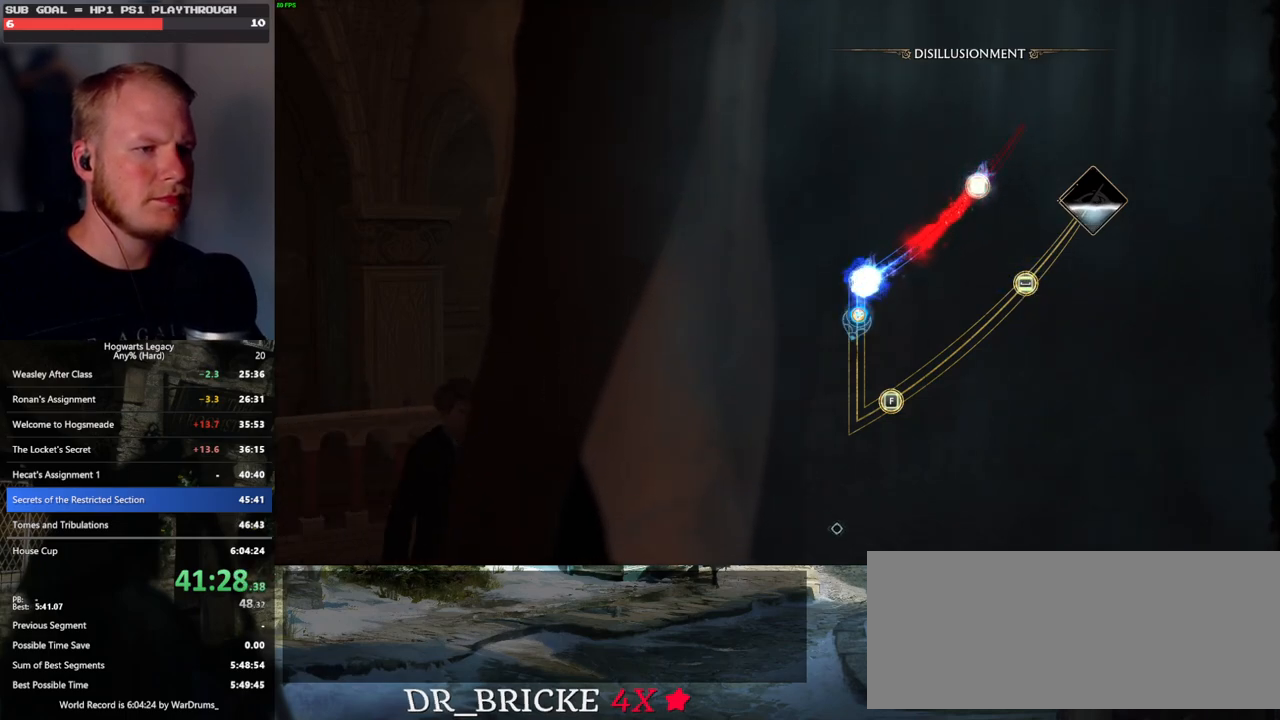
{"keys": [], "mouse": [], "events": []}
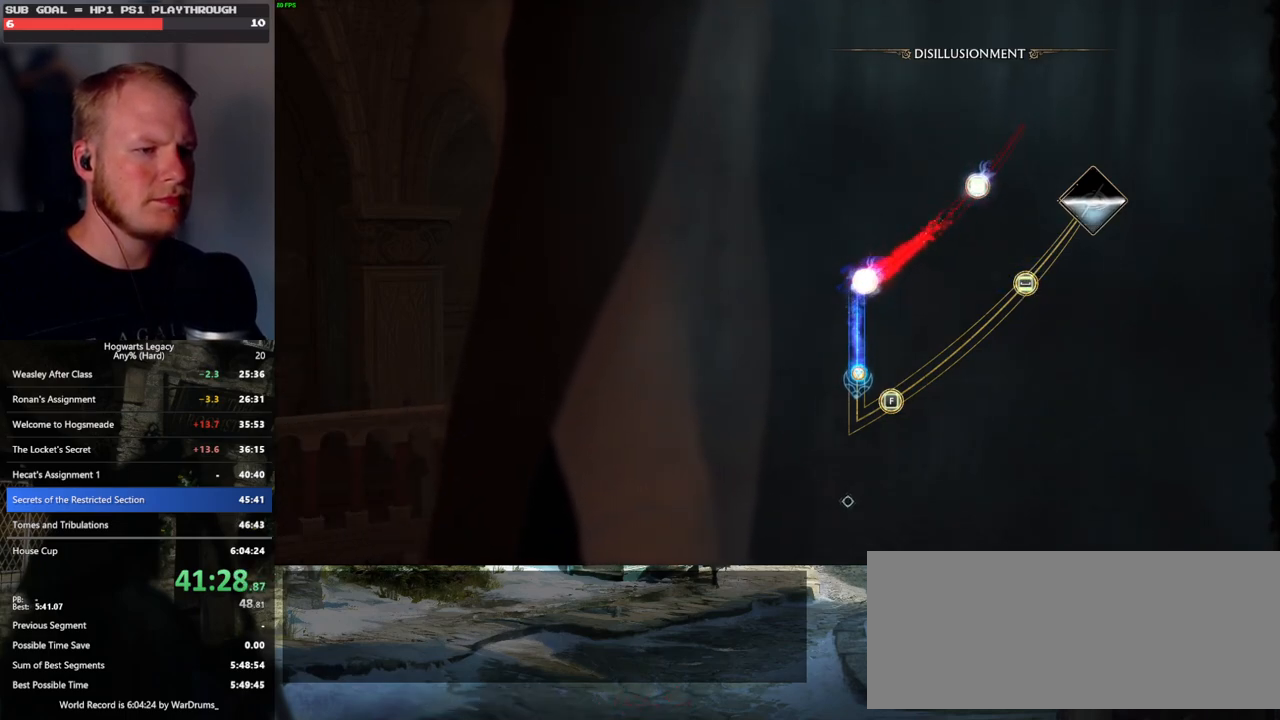
{"keys": [], "mouse": [], "events": []}
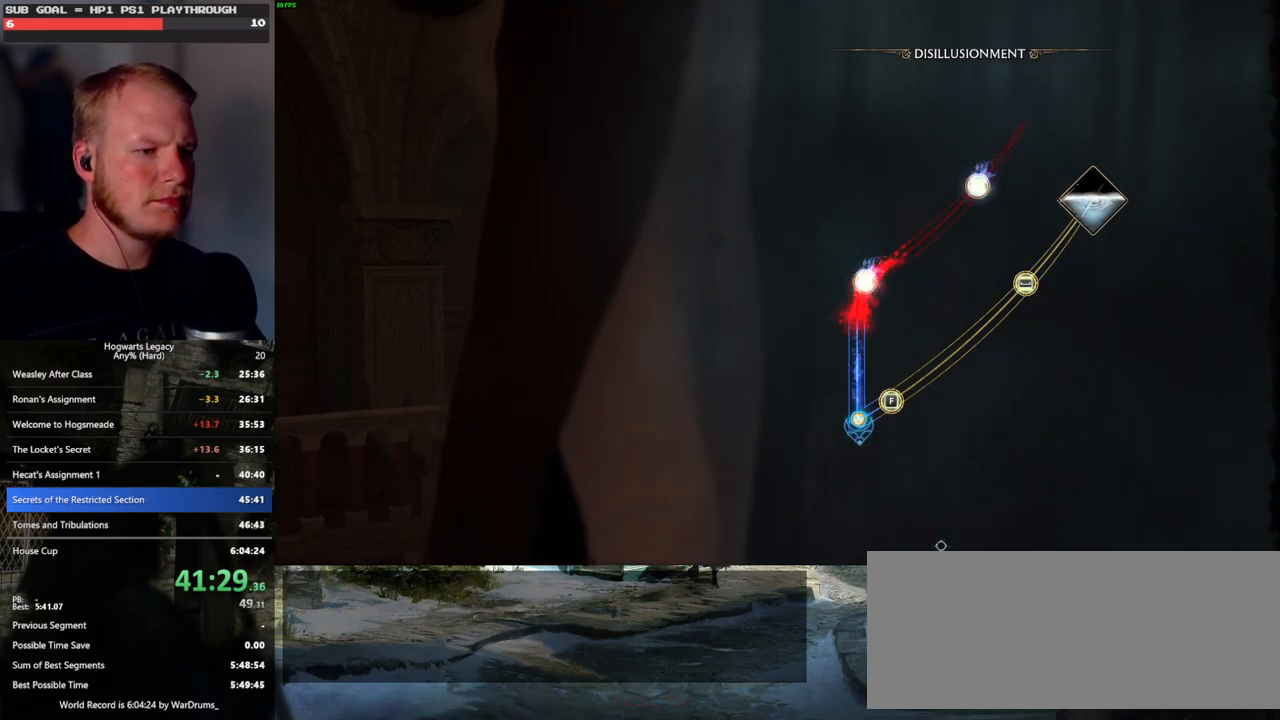
{"keys": [], "mouse": [], "events": [[267, "f", "down"], [383, "f", "up"]]}
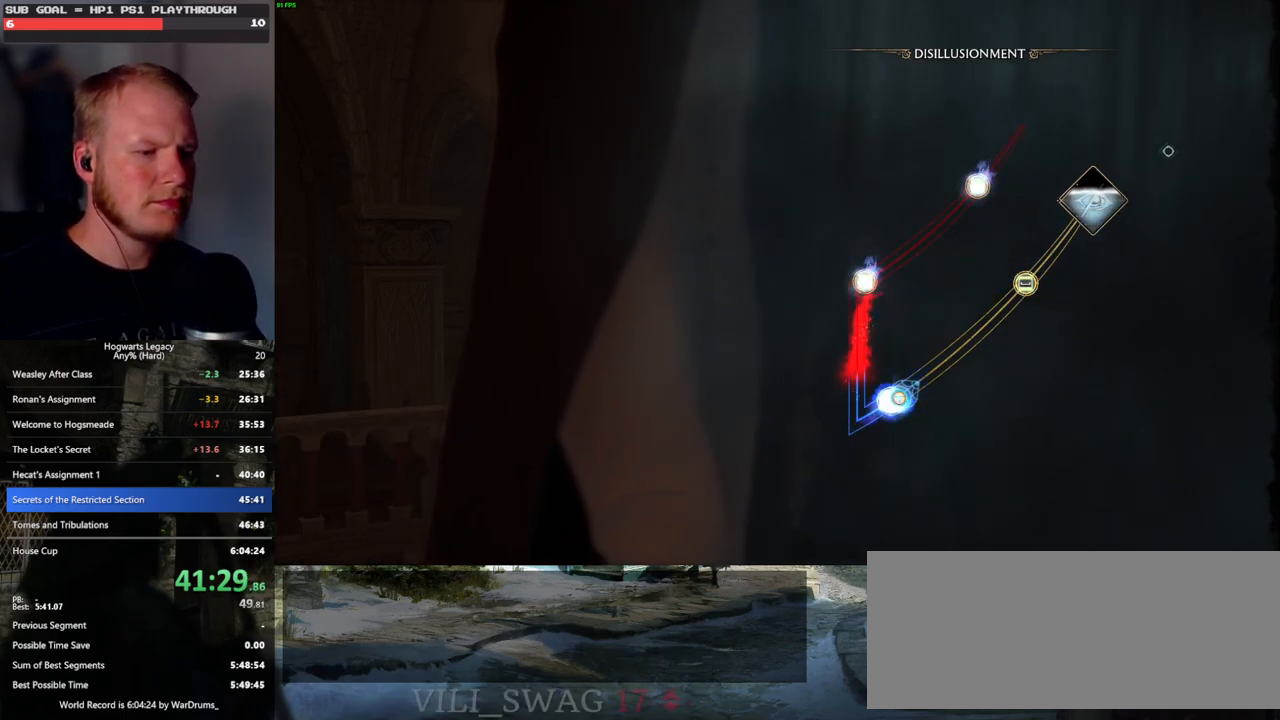
{"keys": [], "mouse": [], "events": []}
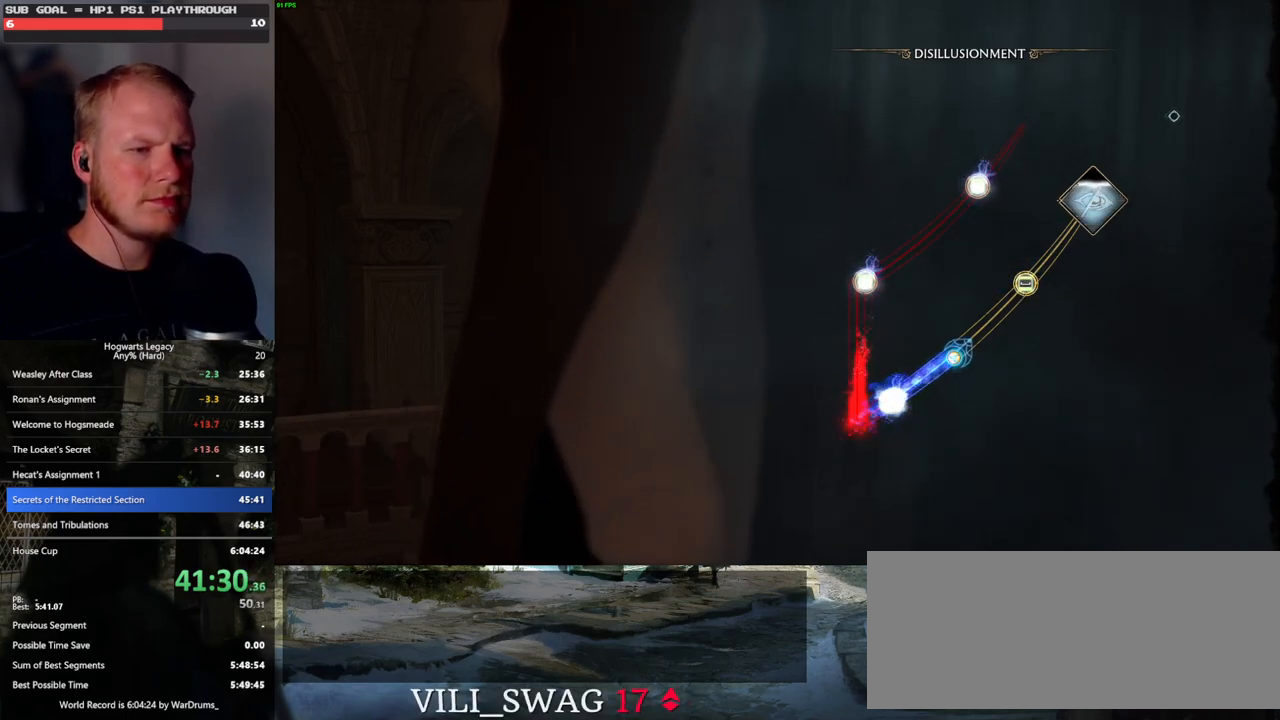
{"keys": ["space"], "mouse": [], "events": [[367, "space", "down"], [383, "space", "up"], [500, "space", "down"]]}
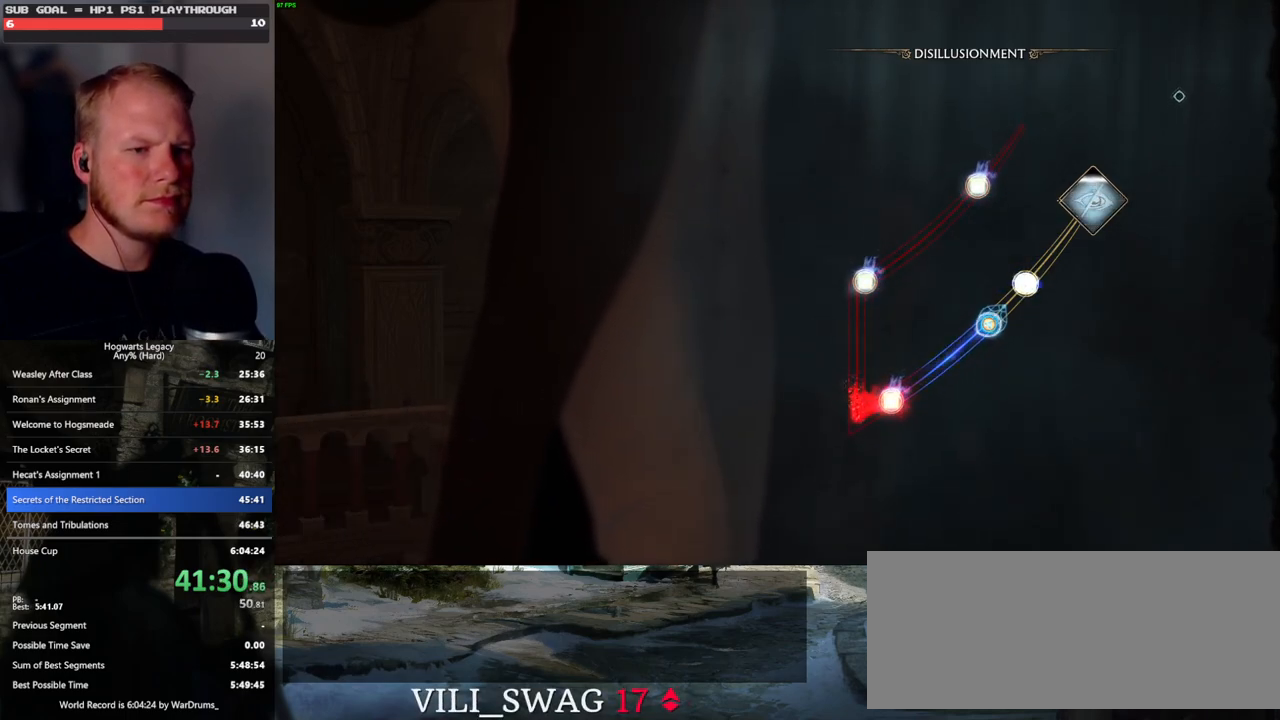
{"keys": [], "mouse": [], "events": [[50, "space", "up"], [167, "space", "down"], [183, "space", "up"], [300, "space", "down"], [383, "space", "up"]]}
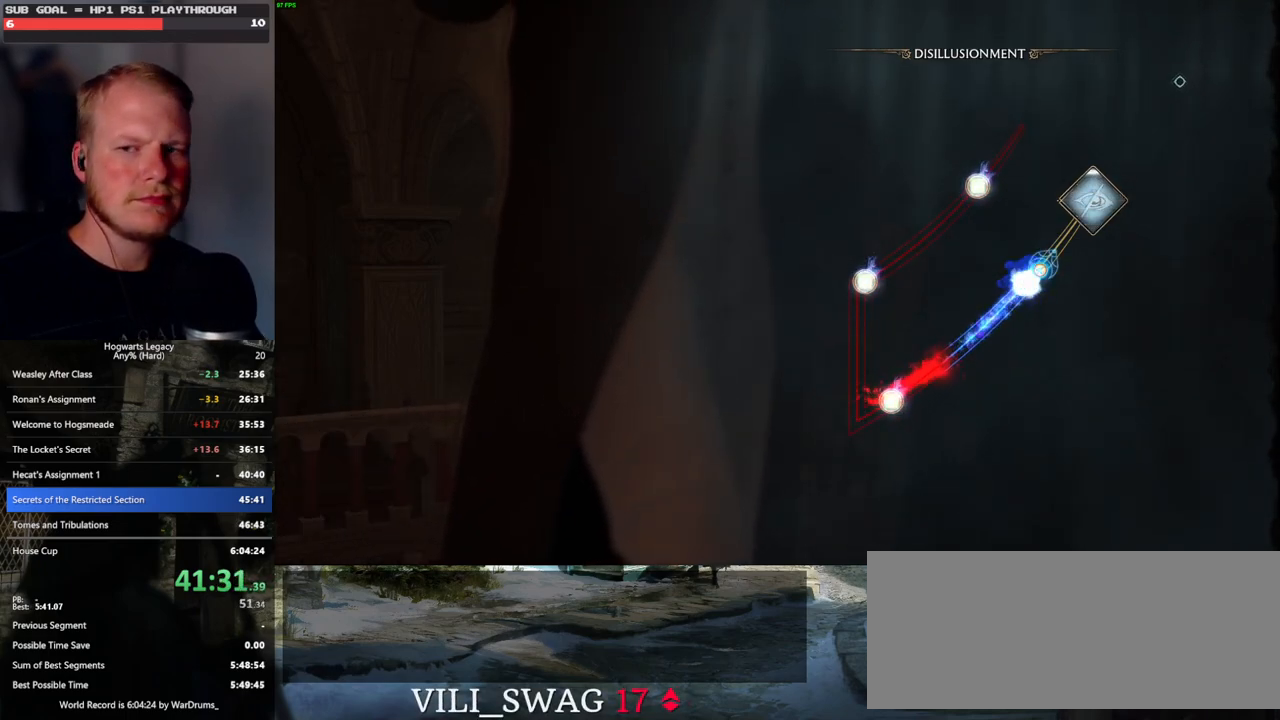
{"keys": [], "mouse": [], "events": []}
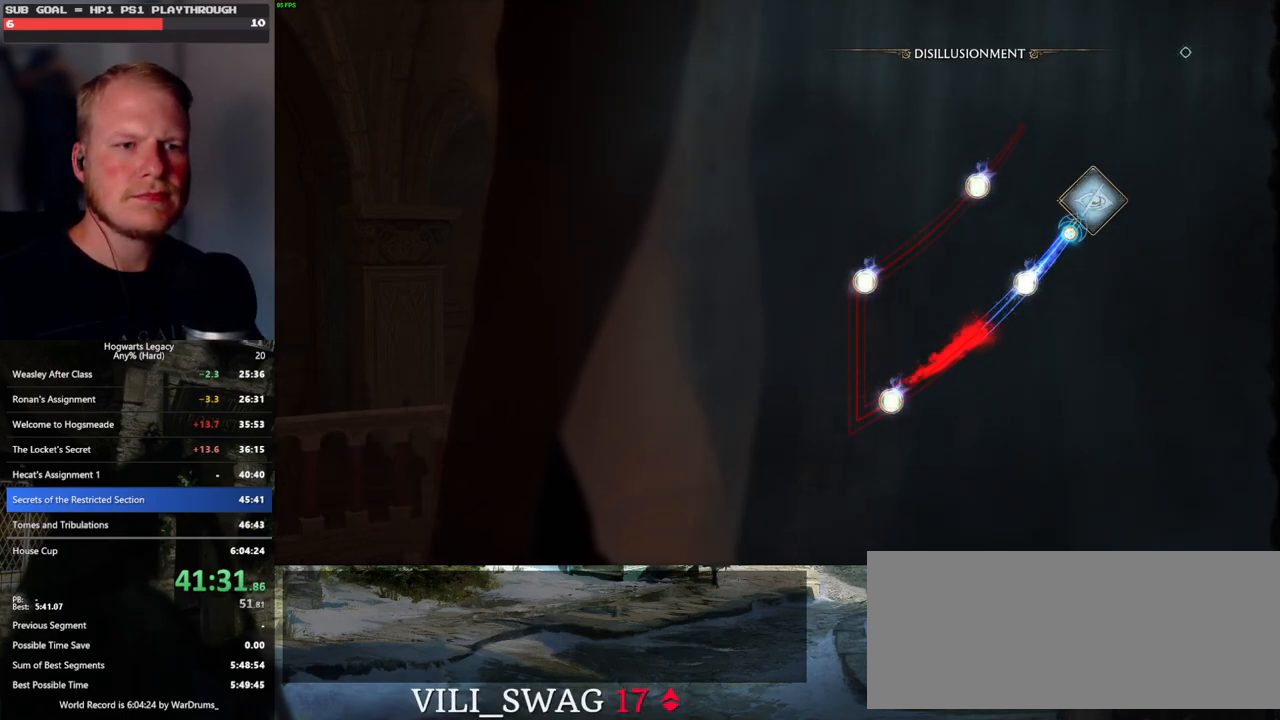
{"keys": [], "mouse": [], "events": []}
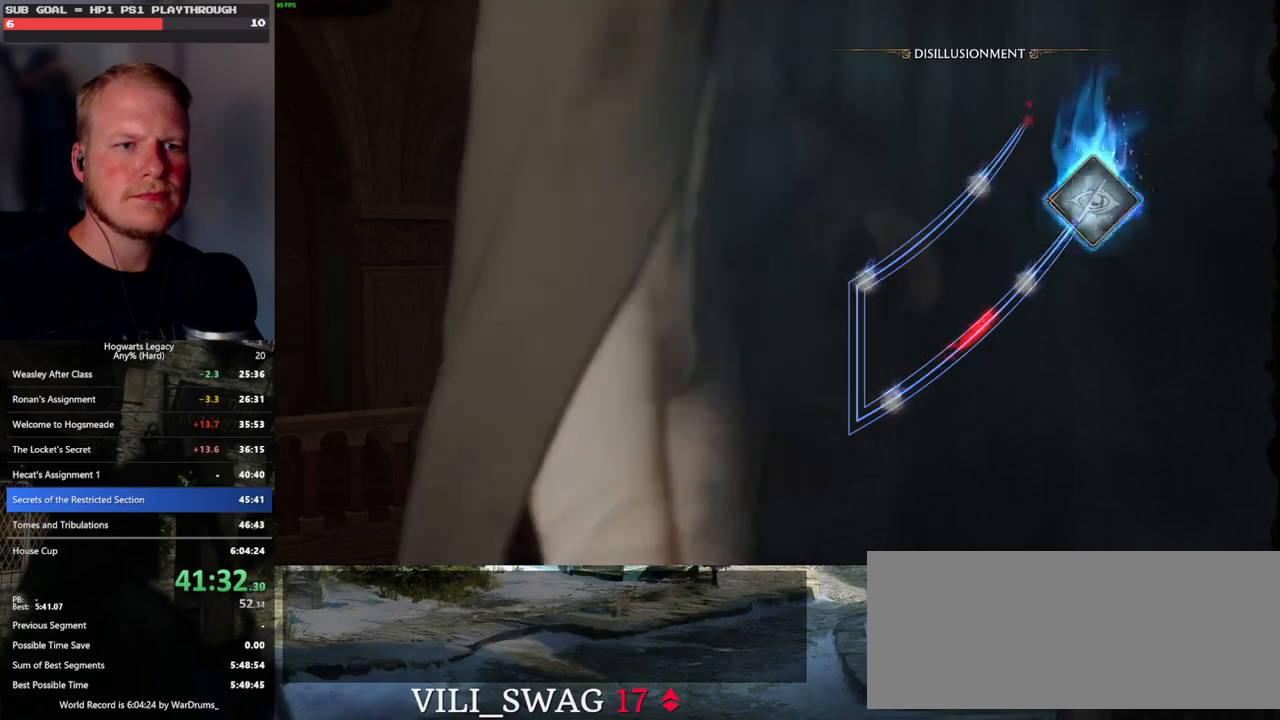
{"keys": [], "mouse": [], "events": []}
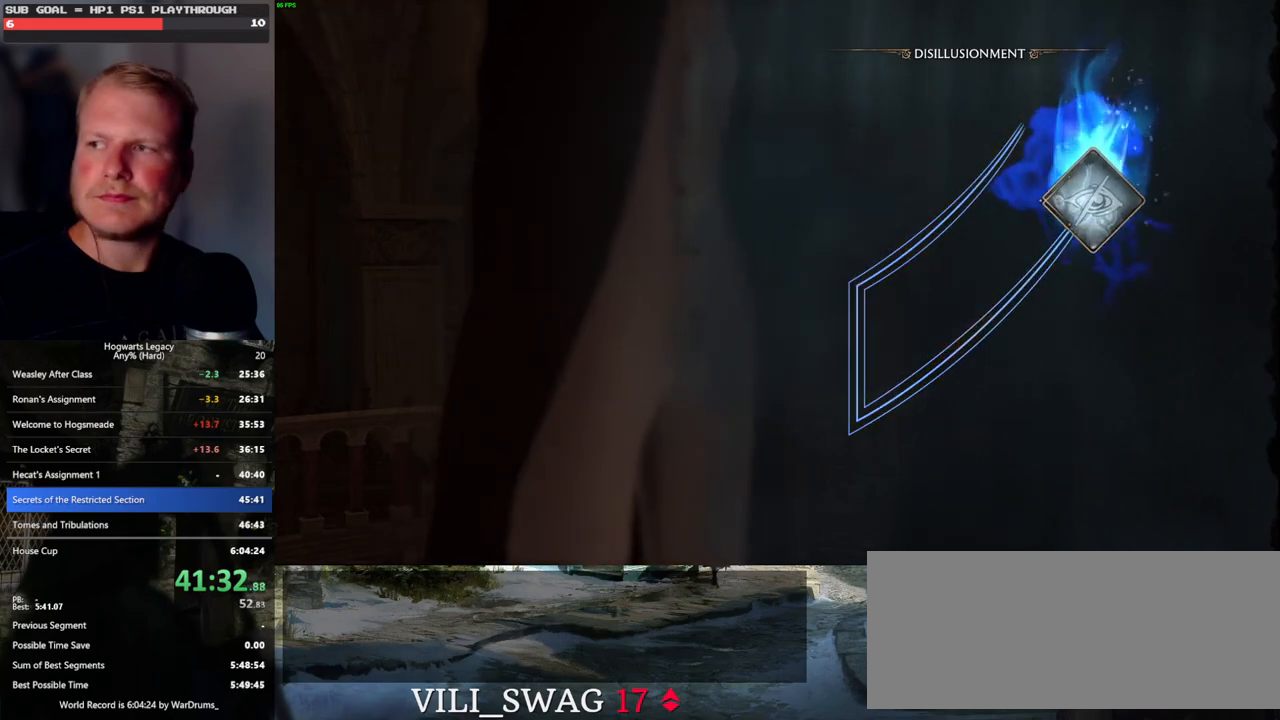
{"keys": [], "mouse": [], "events": []}
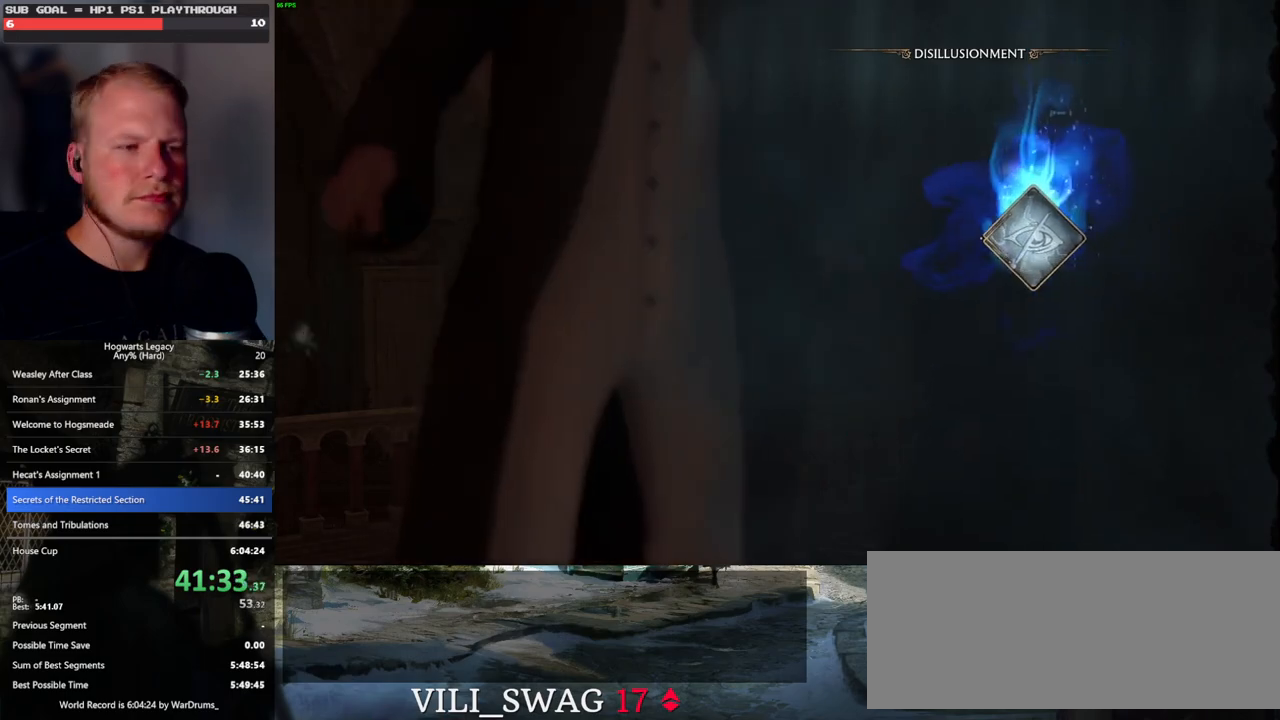
{"keys": [], "mouse": [], "events": []}
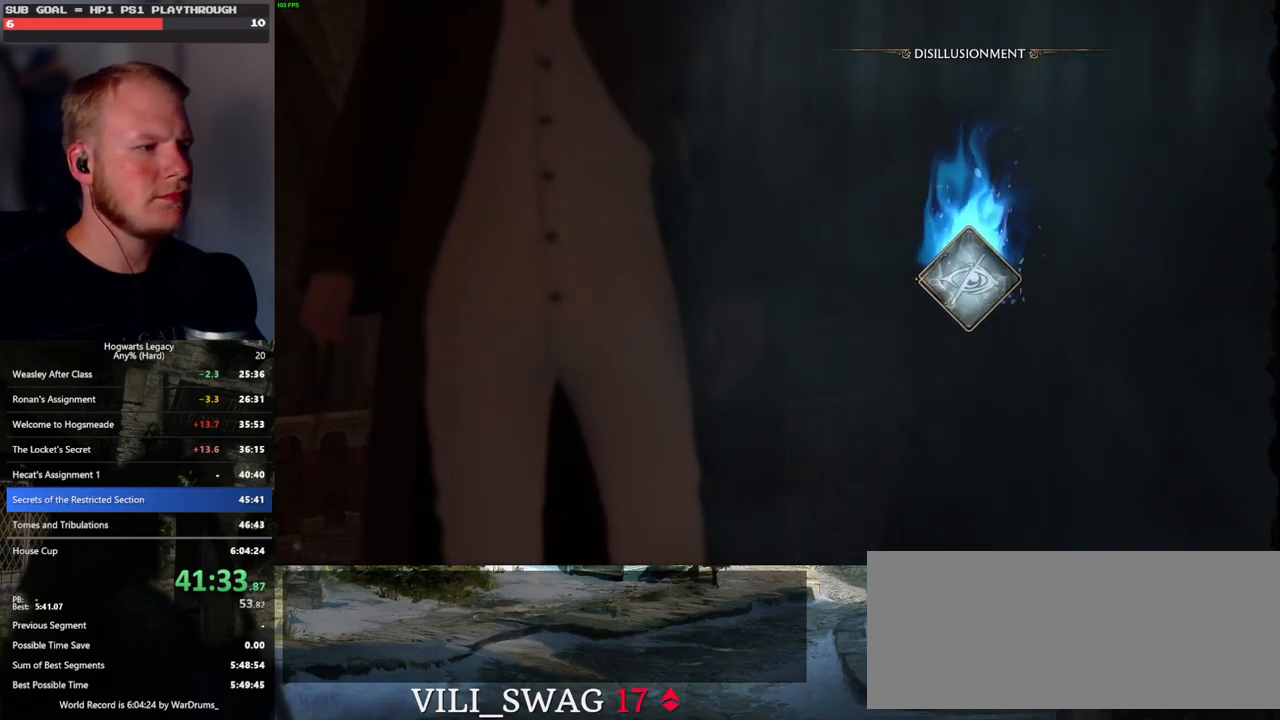
{"keys": [], "mouse": [], "events": [[383, "space", "down"], [433, "space", "up"]]}
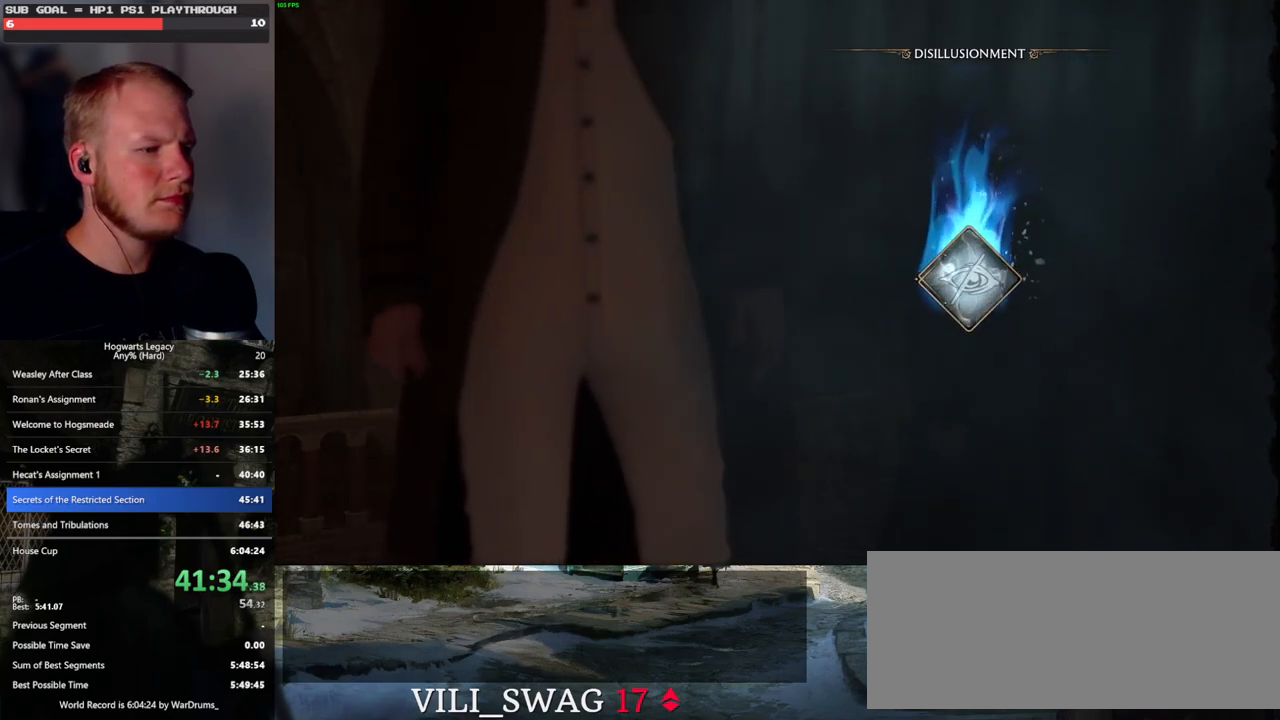
{"keys": [], "mouse": [], "events": [[67, "space", "down"], [133, "space", "up"], [250, "space", "down"], [300, "space", "up"], [433, "space", "down"], [467, "space", "up"]]}
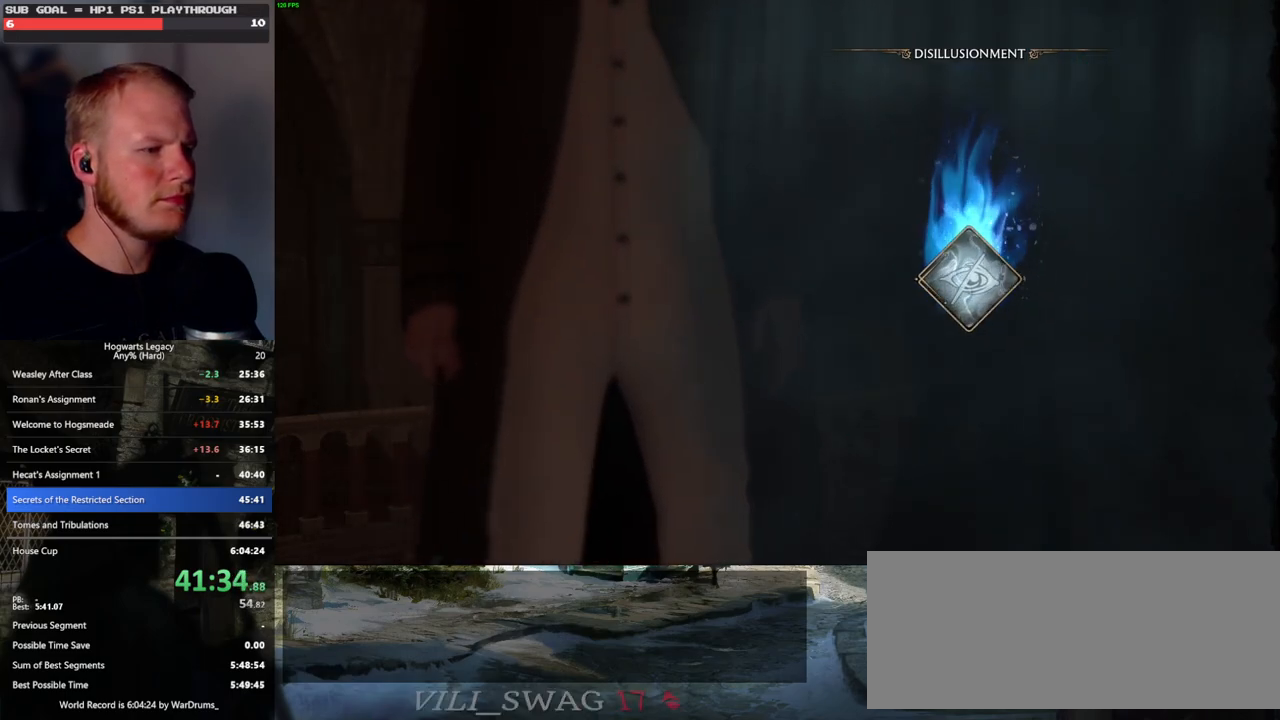
{"keys": [], "mouse": [], "events": [[117, "space", "down"], [150, "space", "up"], [267, "space", "down"], [317, "space", "up"], [433, "space", "down"], [483, "space", "up"]]}
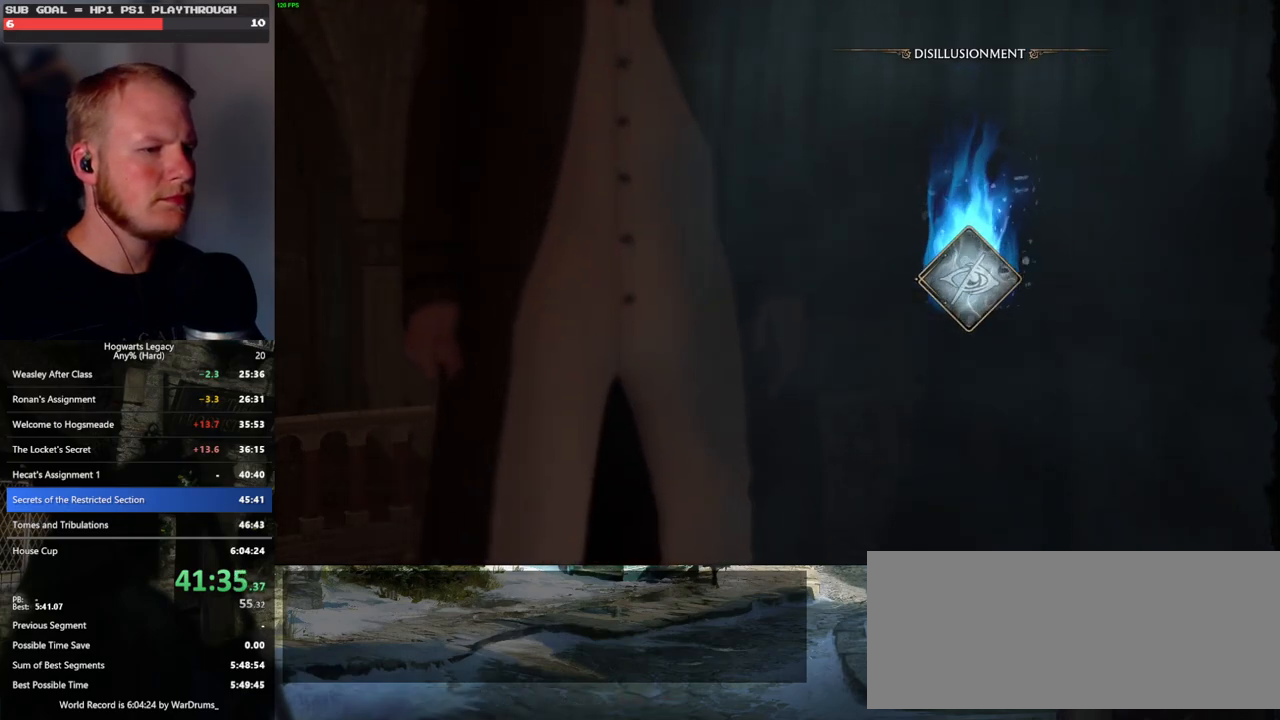
{"keys": [], "mouse": [], "events": [[83, "space", "down"], [150, "space", "up"], [267, "space", "down"], [333, "space", "up"], [433, "space", "down"], [500, "space", "up"]]}
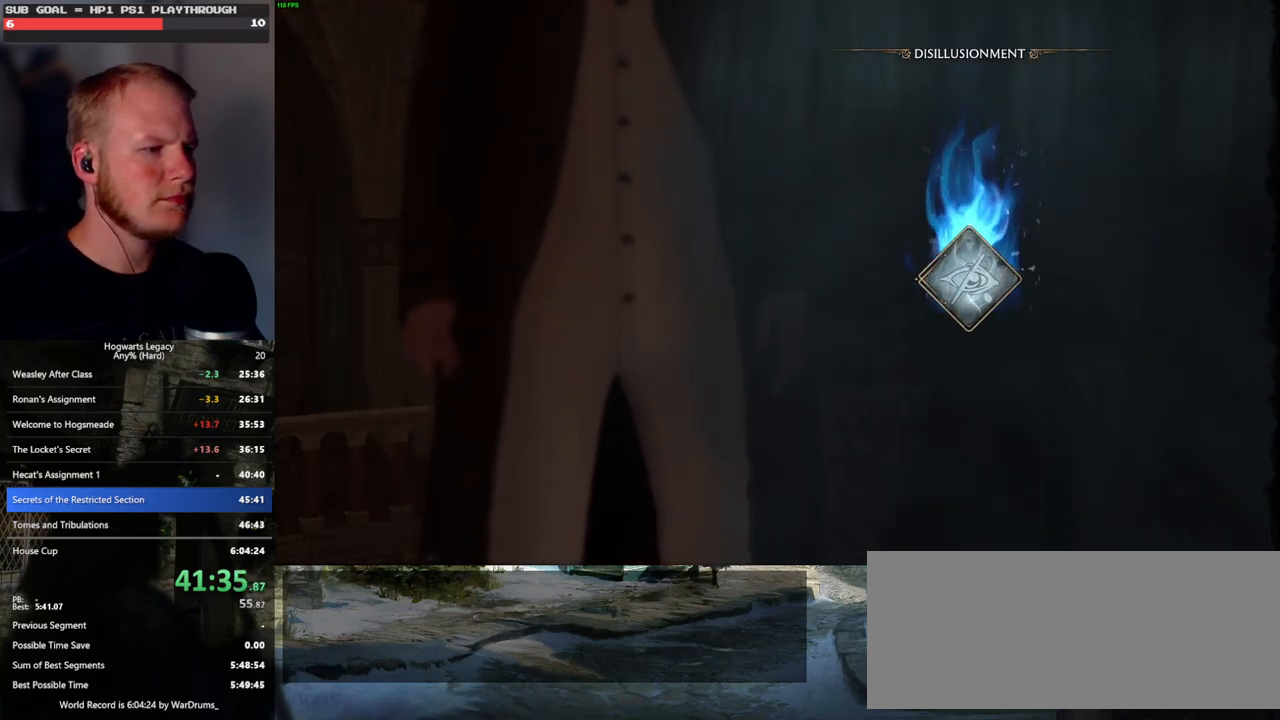
{"keys": ["space"], "mouse": [], "events": [[150, "space", "down"], [183, "space", "up"], [283, "space", "down"], [350, "space", "up"], [450, "space", "down"]]}
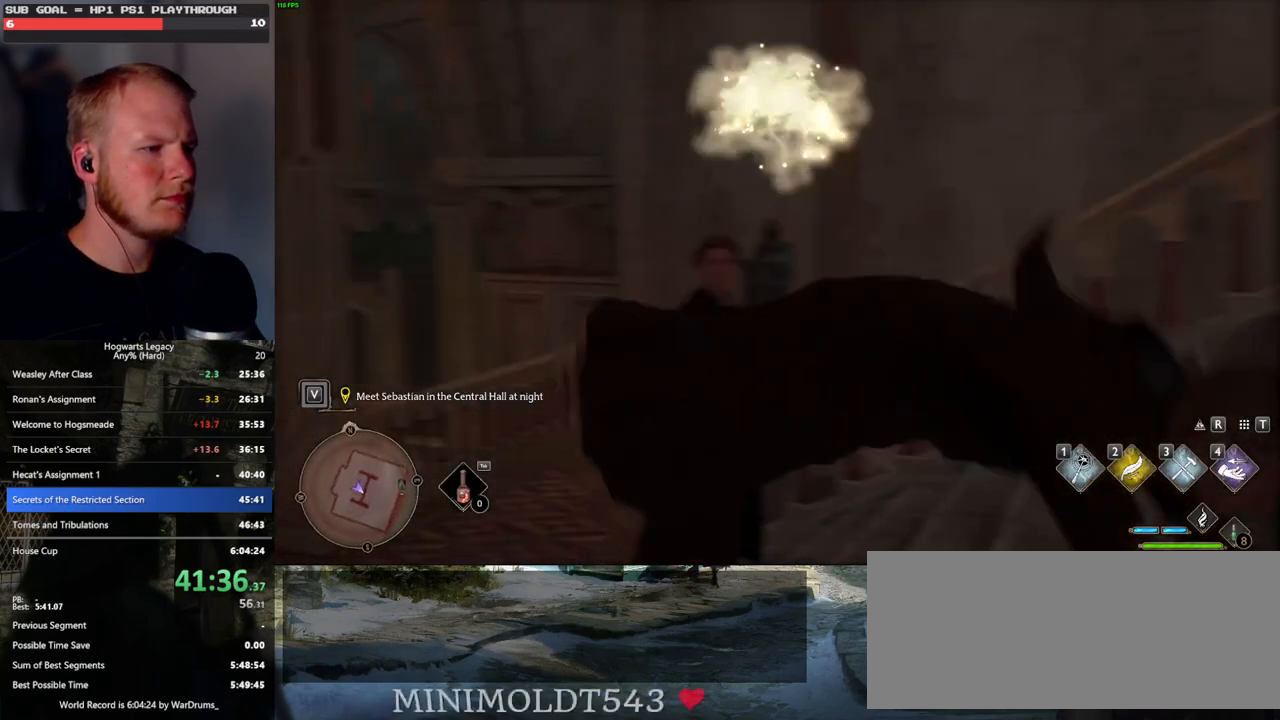
{"keys": ["shift_l", "w"], "mouse": [], "events": [[17, "space", "up"], [367, "w", "down"], [500, "shift_l", "down"]]}
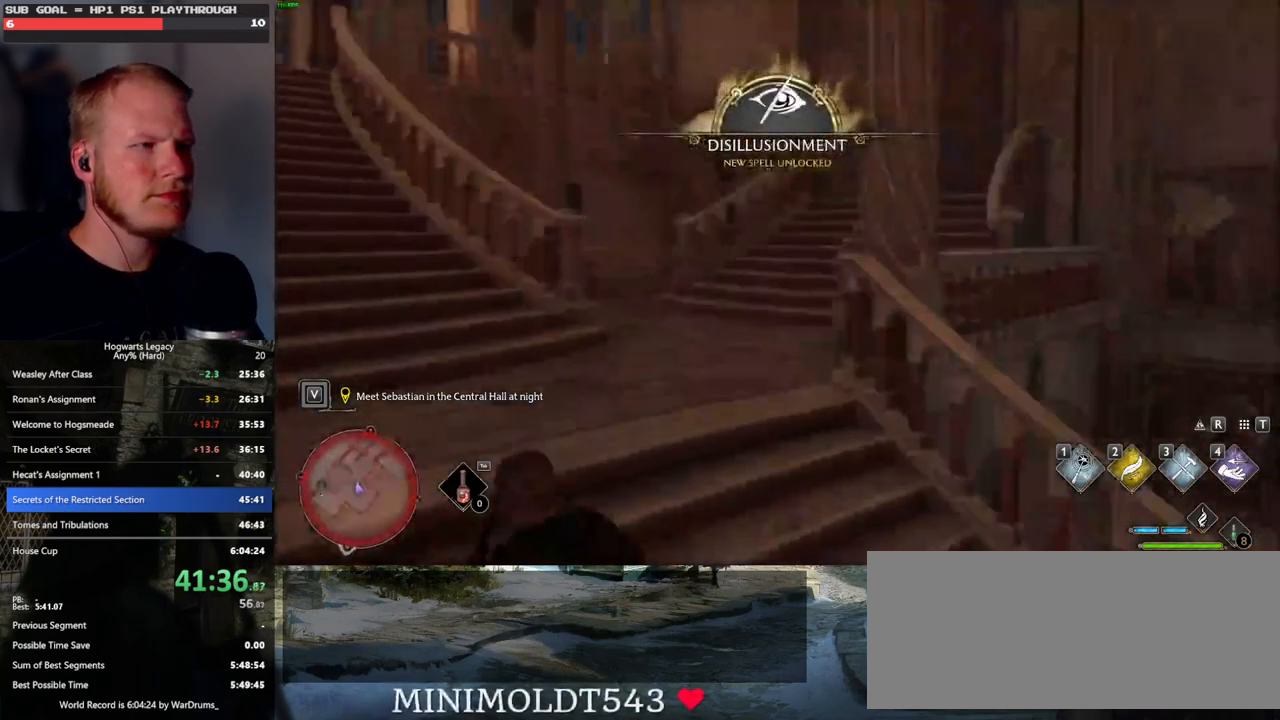
{"keys": ["w"], "mouse": [], "events": [[133, "shift_l", "up"], [267, "a", "down"], [417, "a", "up"]]}
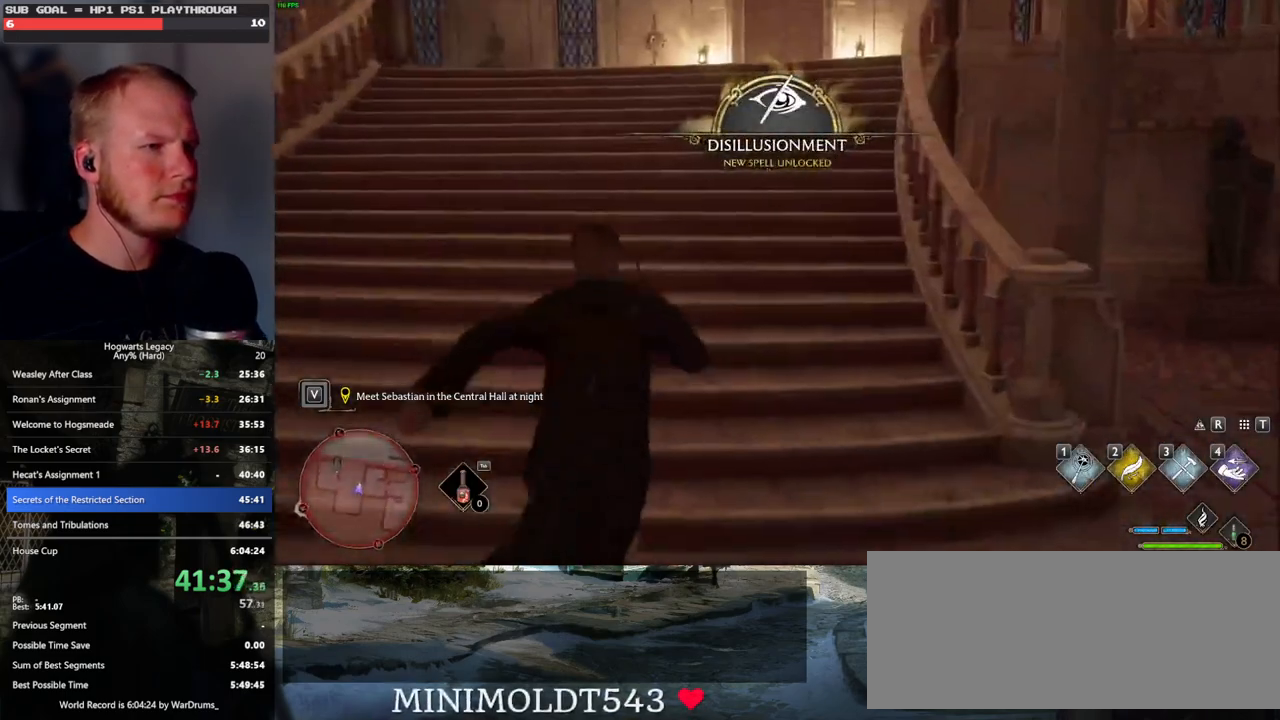
{"keys": ["w"], "mouse": [], "events": []}
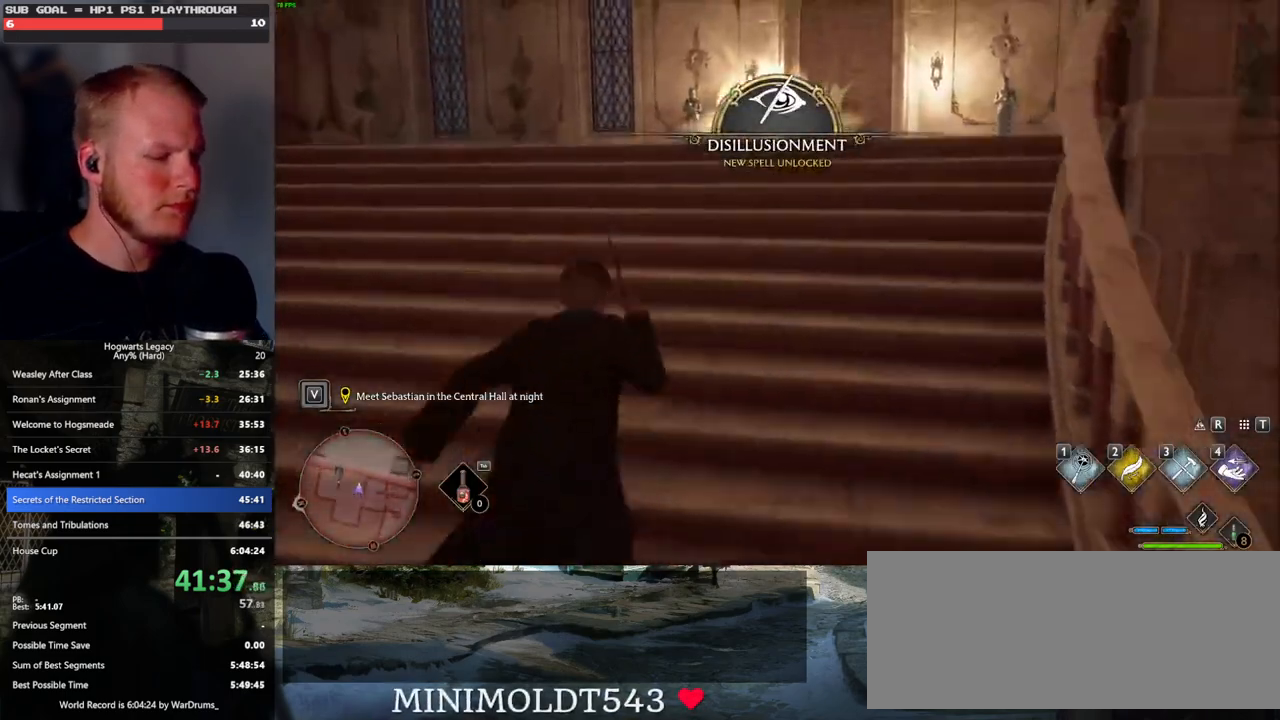
{"keys": ["w"], "mouse": [], "events": []}
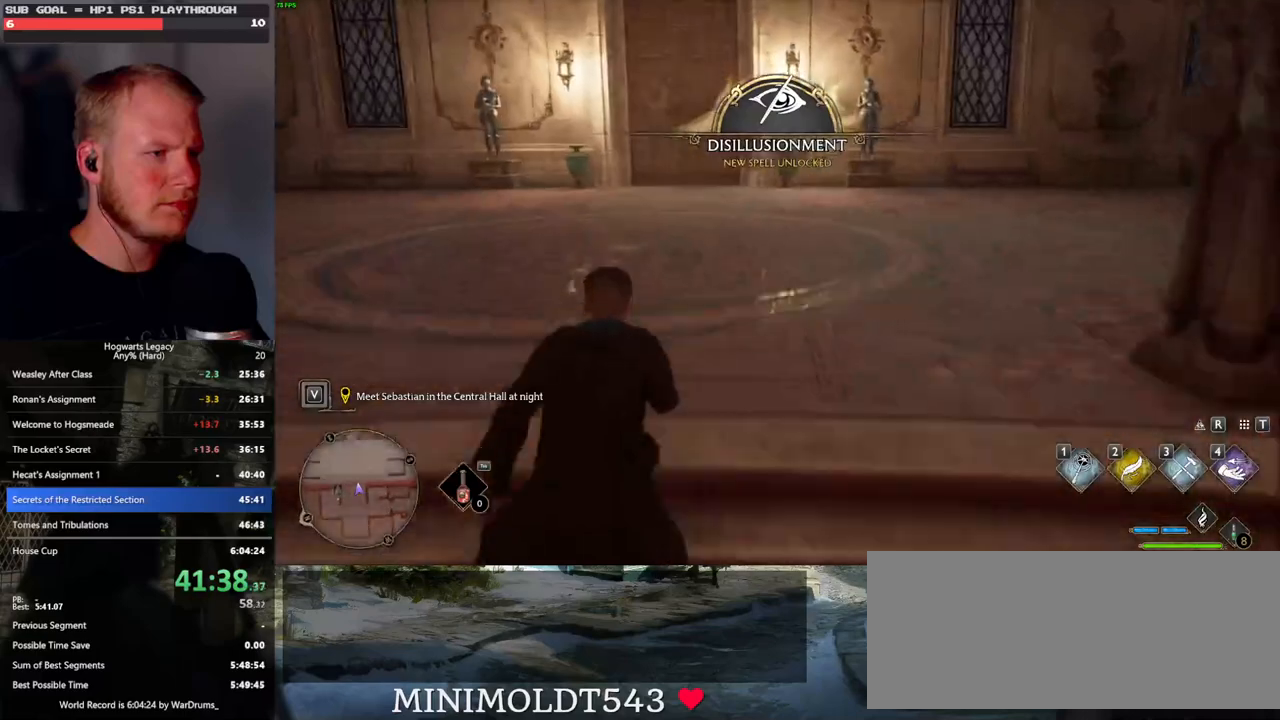
{"keys": [], "mouse": [], "events": [[67, "t", "down"], [100, "w", "up"], [167, "t", "up"]]}
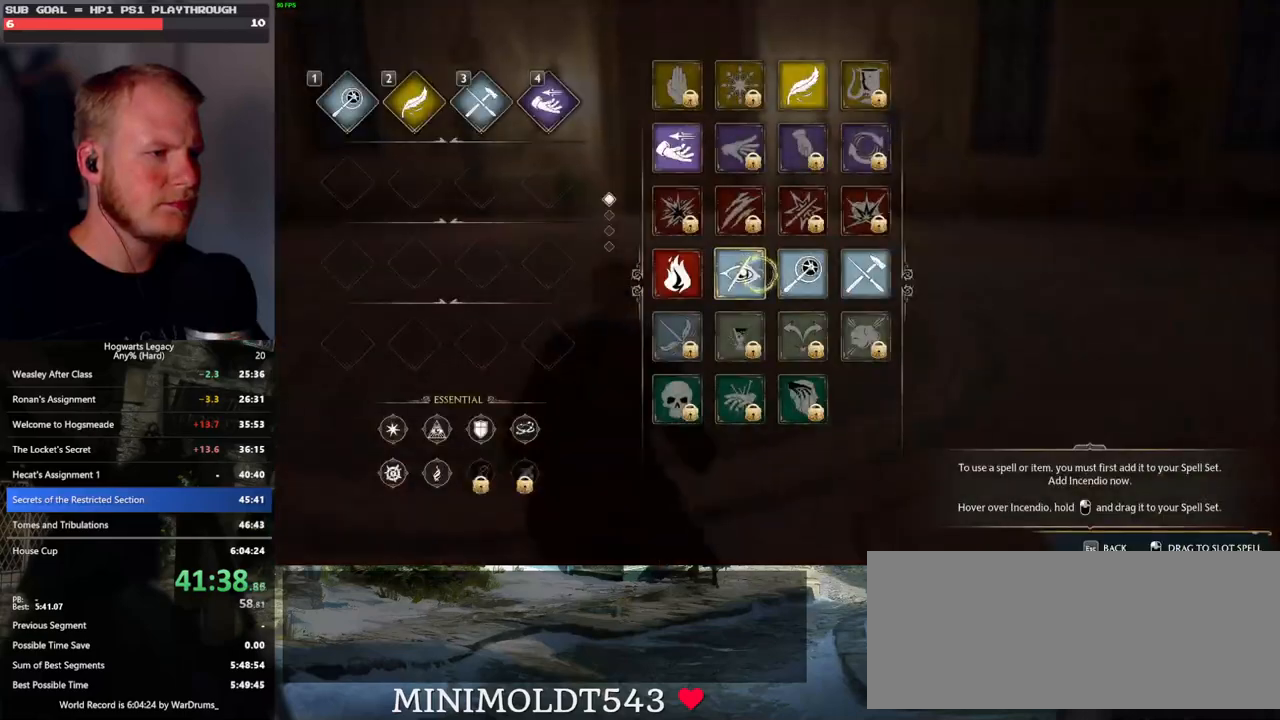
{"keys": [], "mouse": ["left"], "events": [[83, "mouse_left", "down"]]}
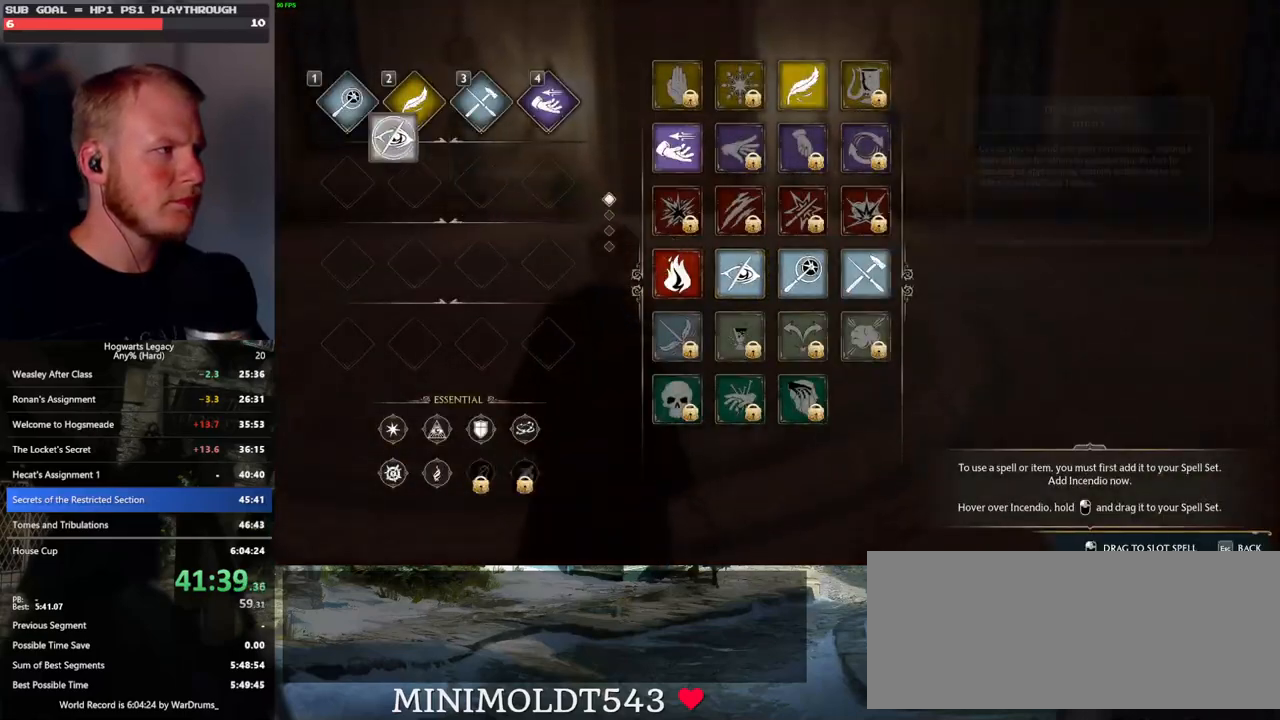
{"keys": [], "mouse": [], "events": [[133, "mouse_left", "up"], [233, "t", "down"], [317, "t", "up"]]}
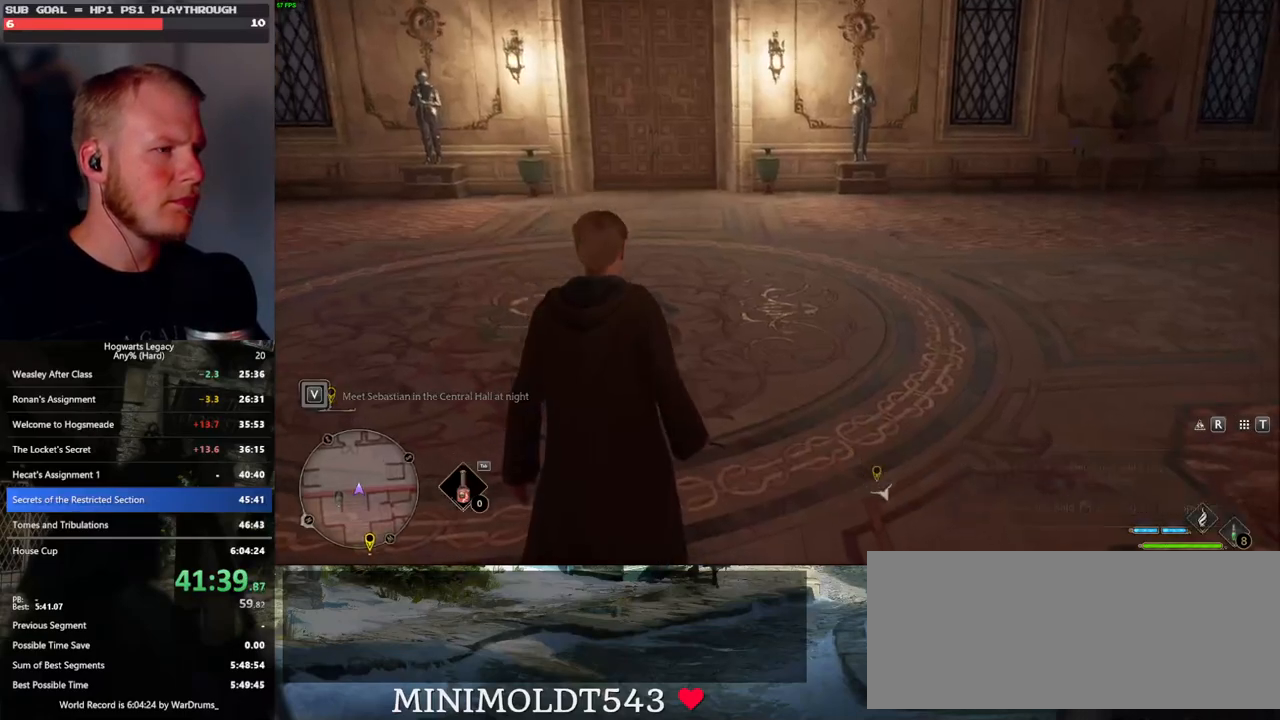
{"keys": ["space"], "mouse": [], "events": [[467, "space", "down"]]}